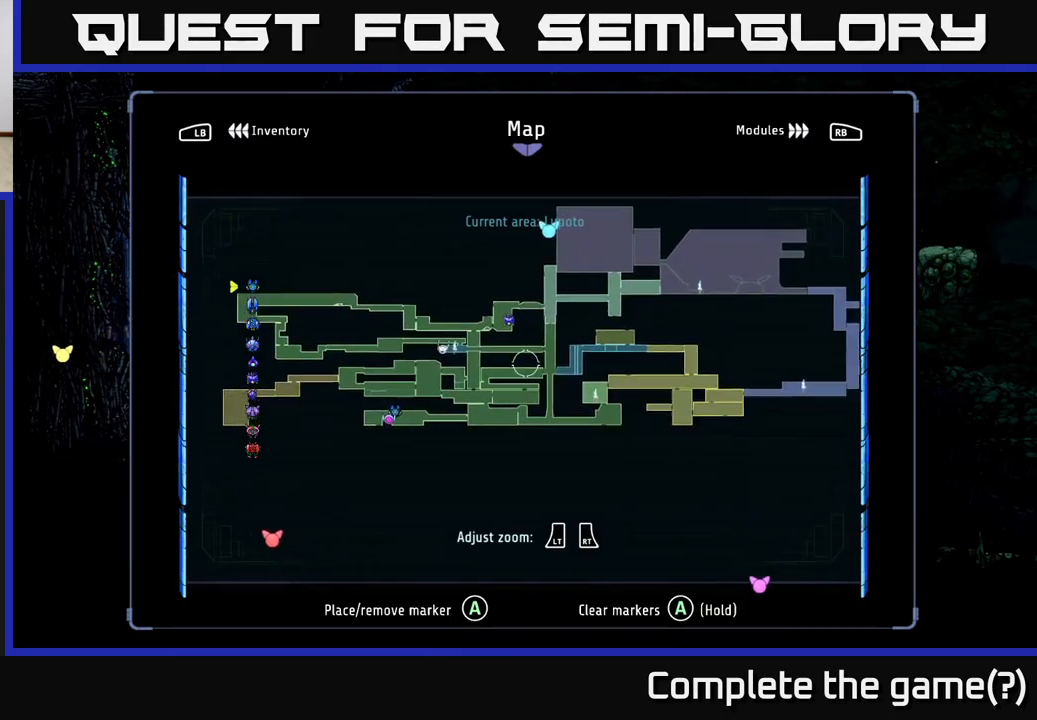
Gameplay with a controller (Xbox layout); each line is a JSON object with the inputs held at the frame after it. "events" lists button and stick changes between this image and that frame as [ms after this image, input, new state], when the widget could be followed in between.
{"buttons": [], "left_stick": "center", "right_stick": "center", "events": [[150, "left_stick", "center"]]}
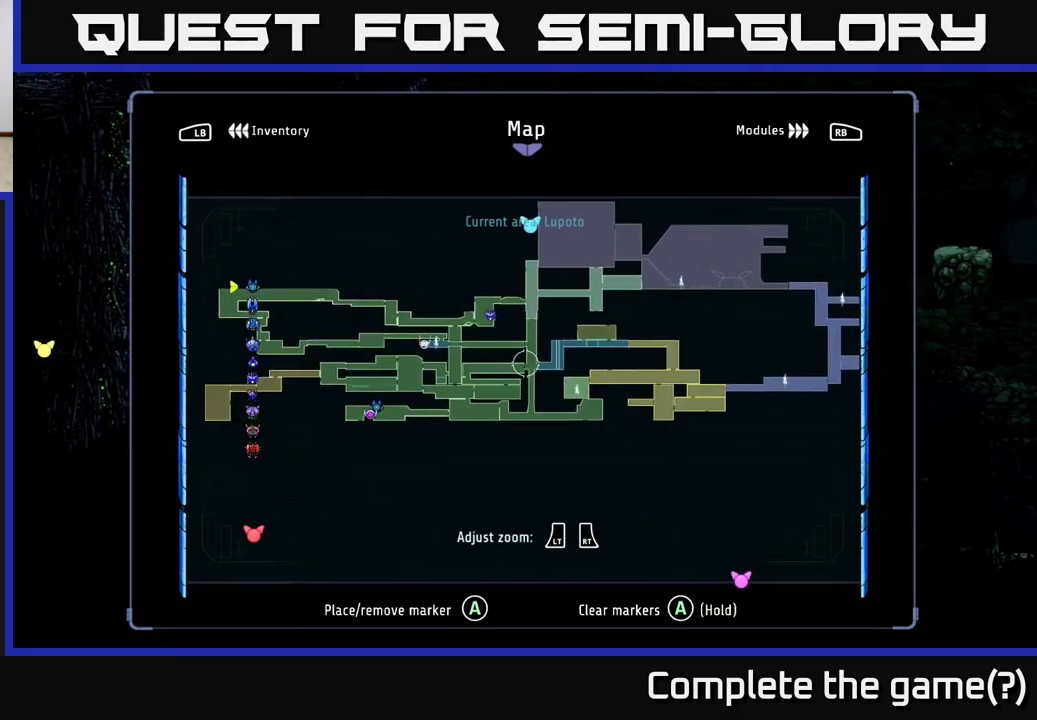
{"buttons": [], "left_stick": "center", "right_stick": "center", "events": []}
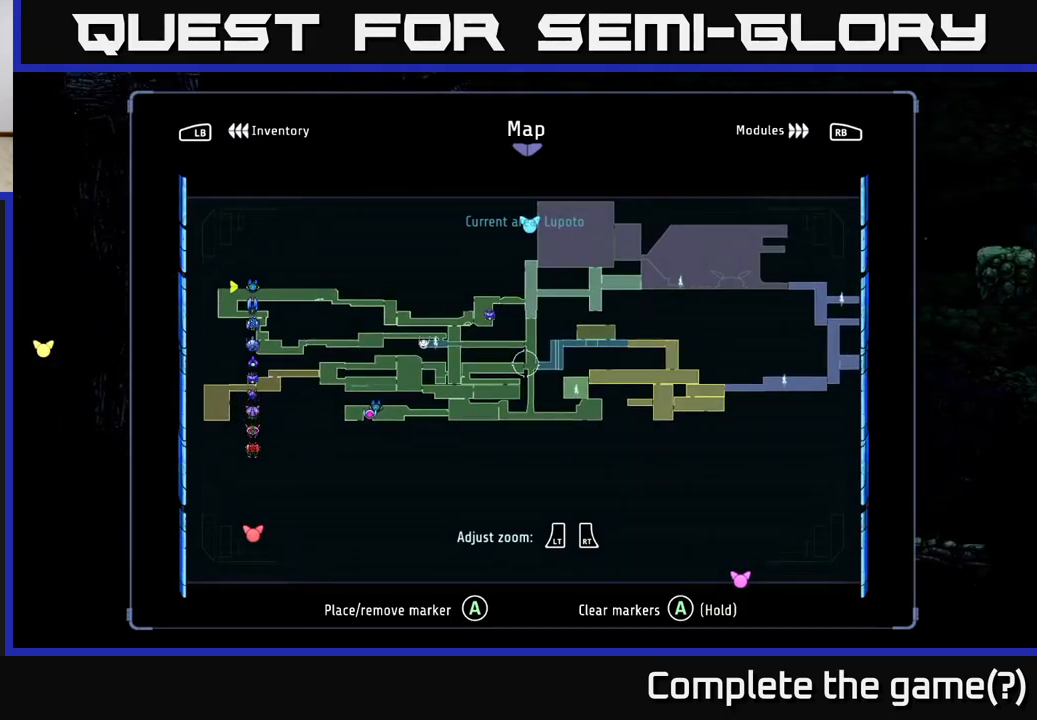
{"buttons": [], "left_stick": "center", "right_stick": "center", "events": [[34, "left_stick", "down-right"], [284, "left_stick", "center"]]}
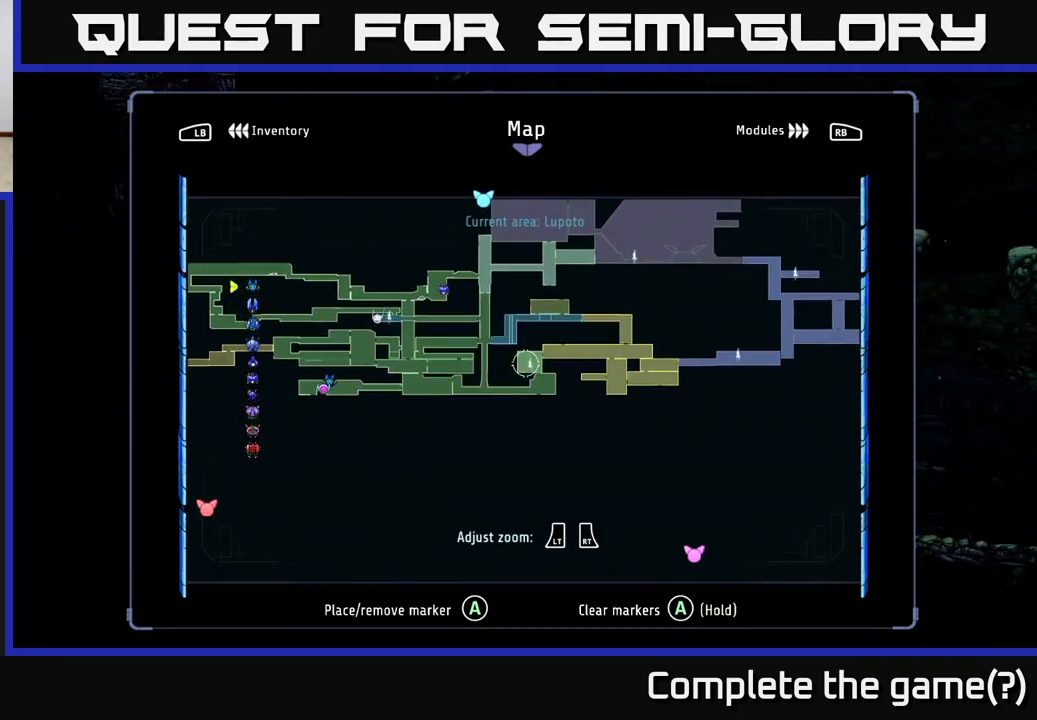
{"buttons": [], "left_stick": "down-right", "right_stick": "center", "events": [[350, "left_stick", "down-right"]]}
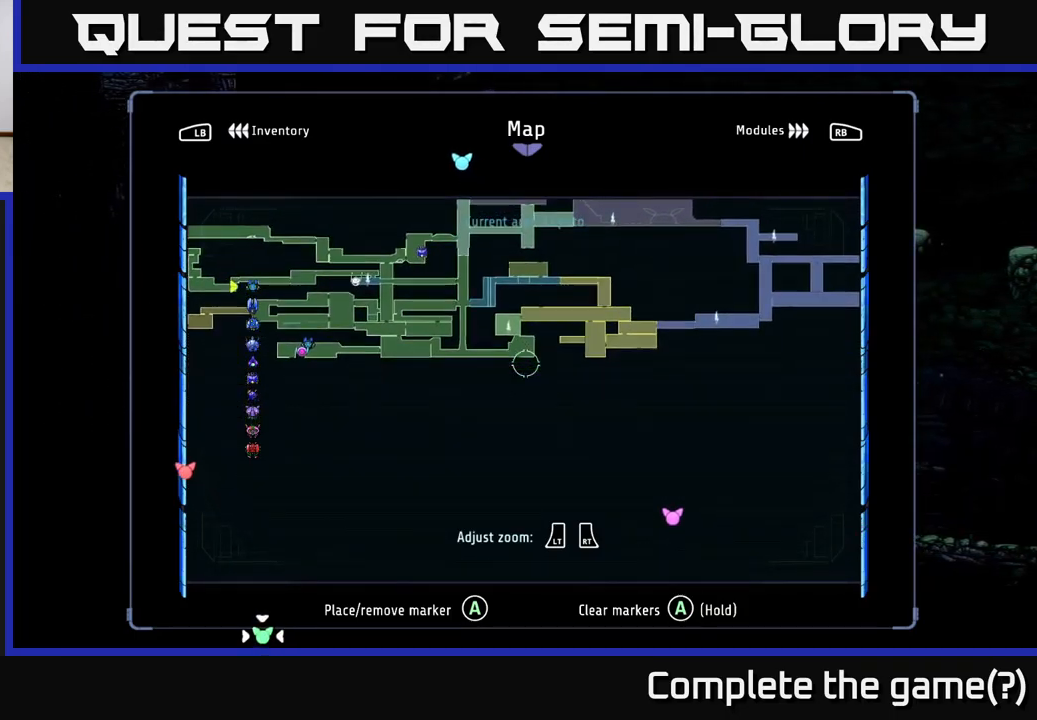
{"buttons": [], "left_stick": "center", "right_stick": "center", "events": [[50, "left_stick", "center"]]}
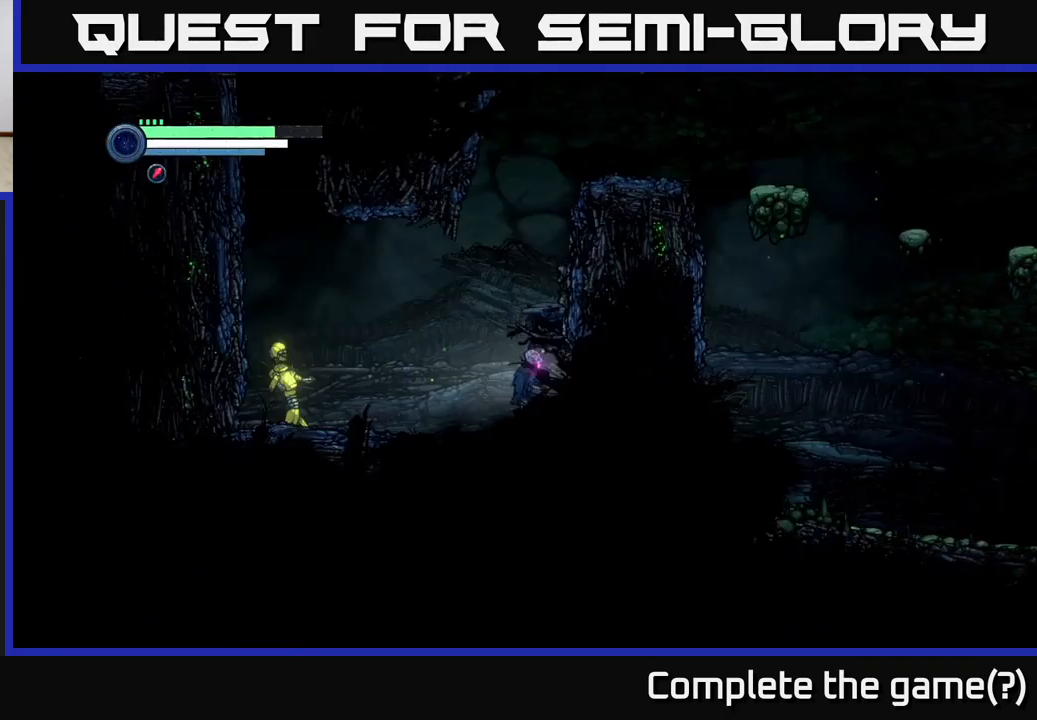
{"buttons": ["A"], "left_stick": "right", "right_stick": "center", "events": [[34, "SELECT", "down"], [100, "SELECT", "up"], [284, "left_stick", "right"], [334, "R2", "down"], [451, "A", "down"], [467, "R2", "up"]]}
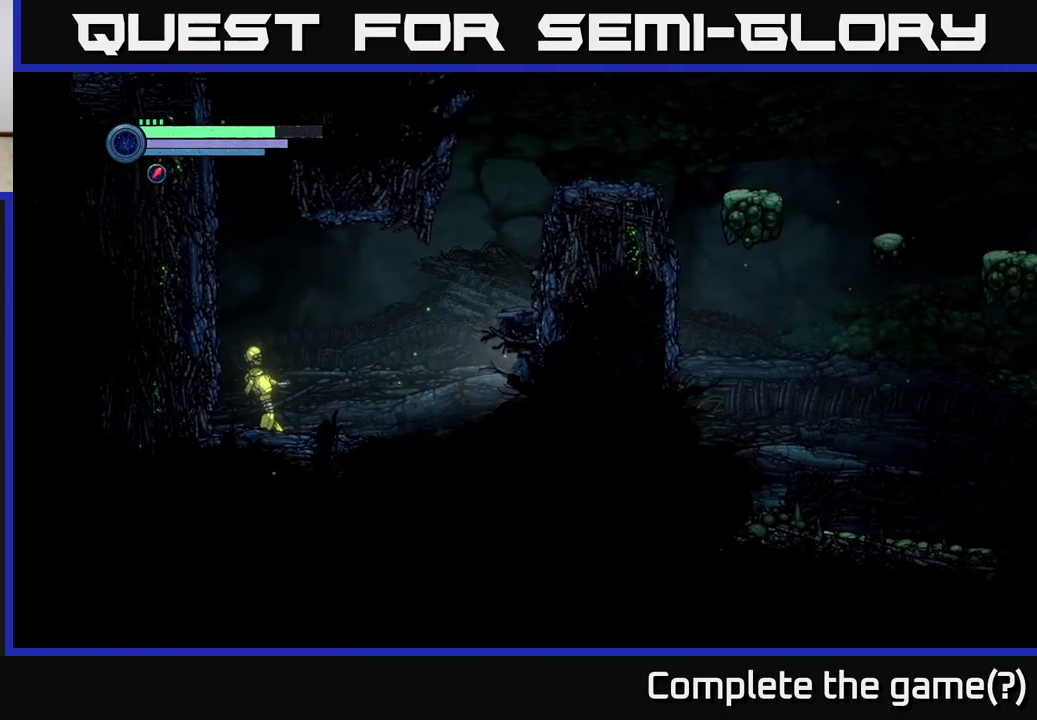
{"buttons": [], "left_stick": "left", "right_stick": "center", "events": [[283, "A", "up"], [300, "left_stick", "up-left"], [383, "left_stick", "left"]]}
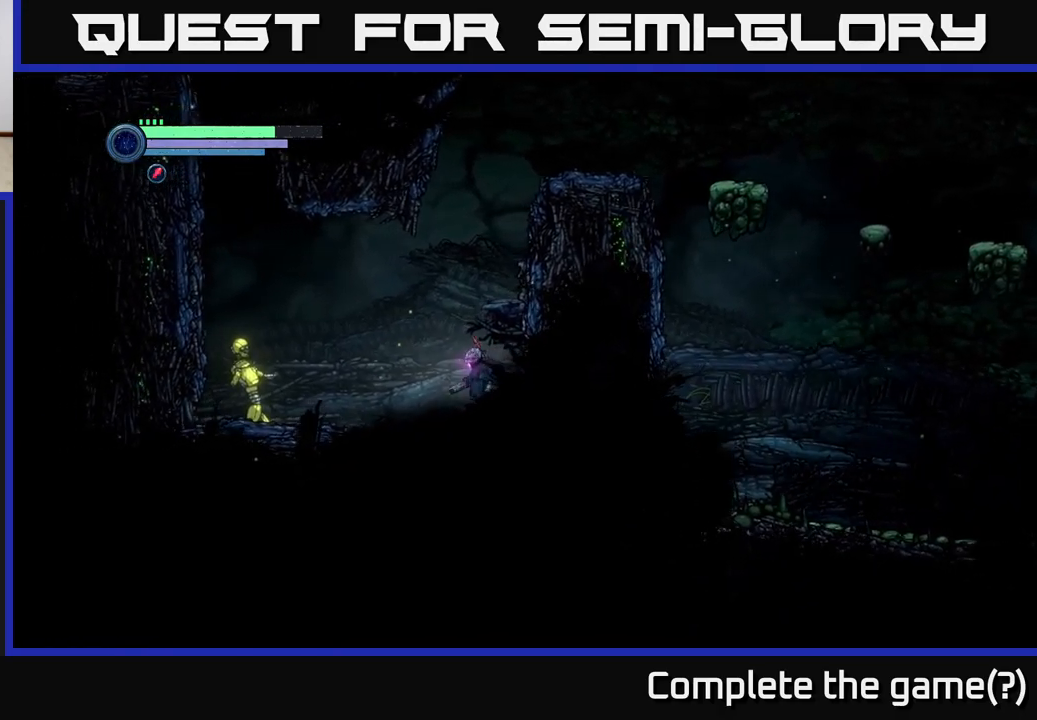
{"buttons": [], "left_stick": "right", "right_stick": "center", "events": [[217, "A", "down"], [250, "left_stick", "up-right"], [300, "left_stick", "right"], [500, "A", "up"]]}
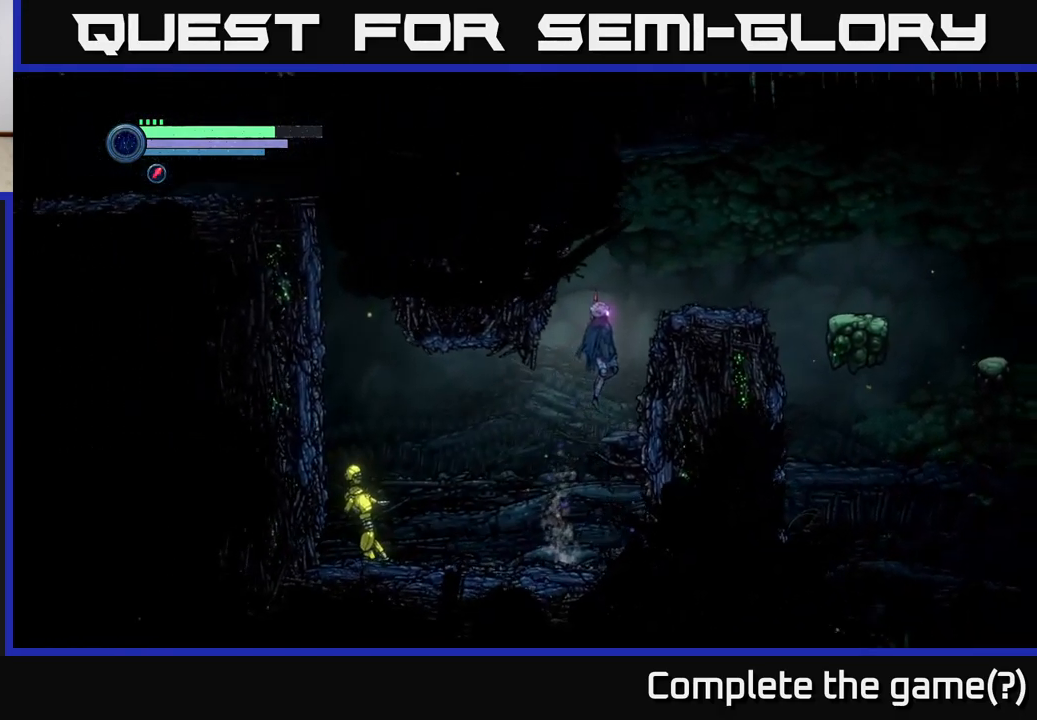
{"buttons": ["A"], "left_stick": "right", "right_stick": "center", "events": [[317, "A", "down"]]}
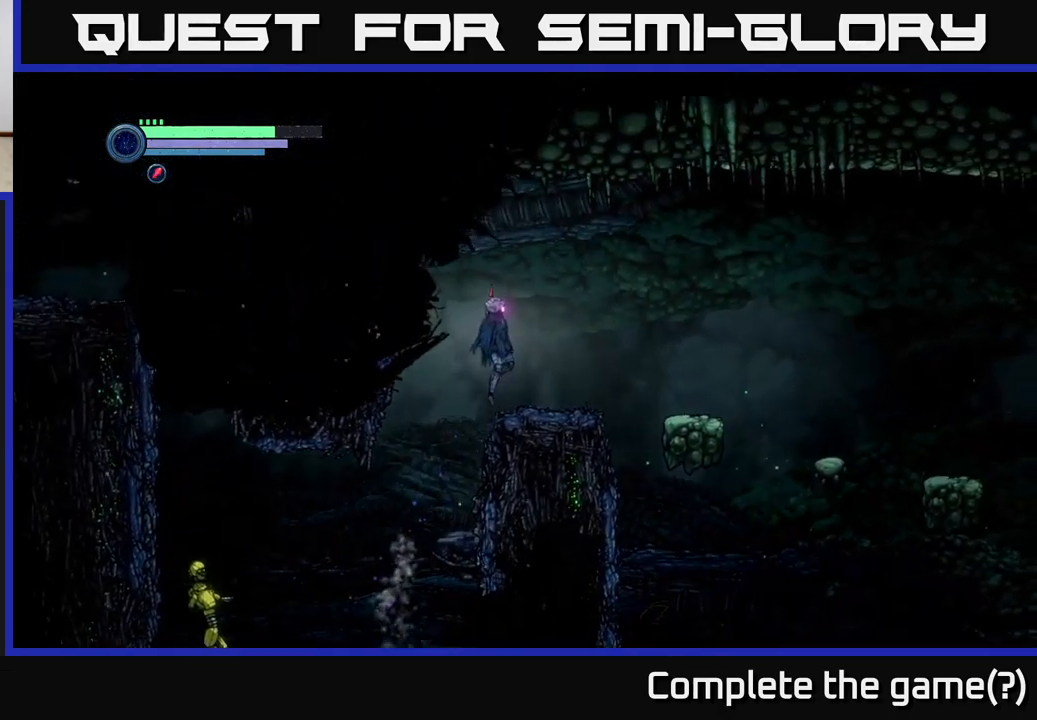
{"buttons": ["A", "R2"], "left_stick": "right", "right_stick": "center", "events": [[50, "A", "up"], [267, "R2", "down"], [483, "A", "down"]]}
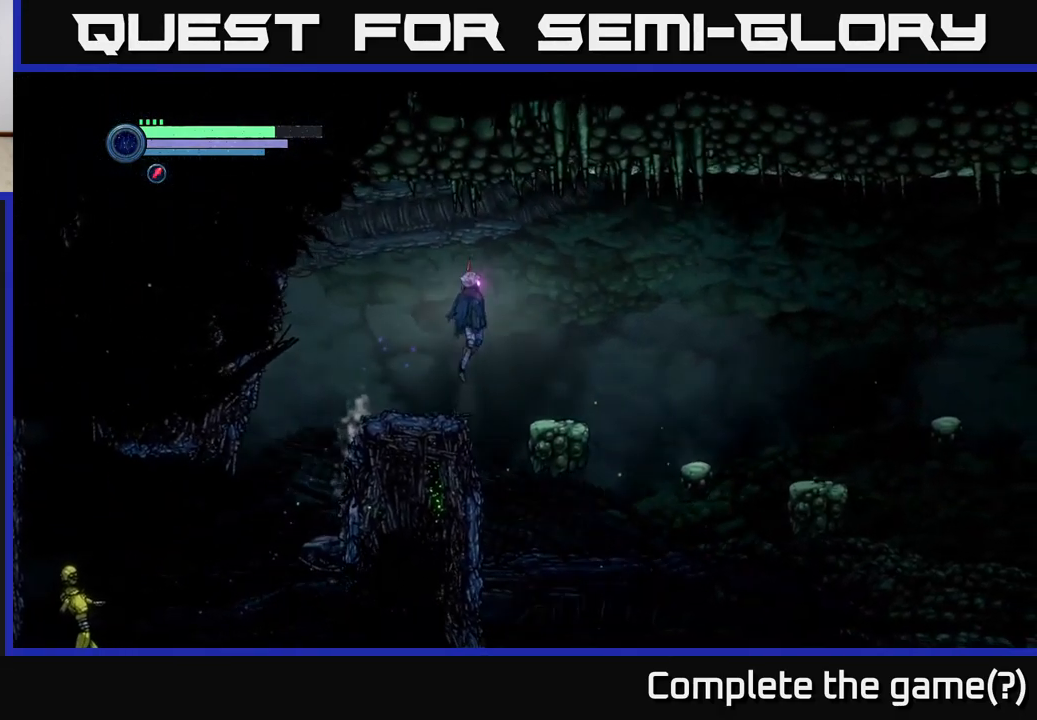
{"buttons": ["R2"], "left_stick": "right", "right_stick": "center", "events": [[150, "A", "up"]]}
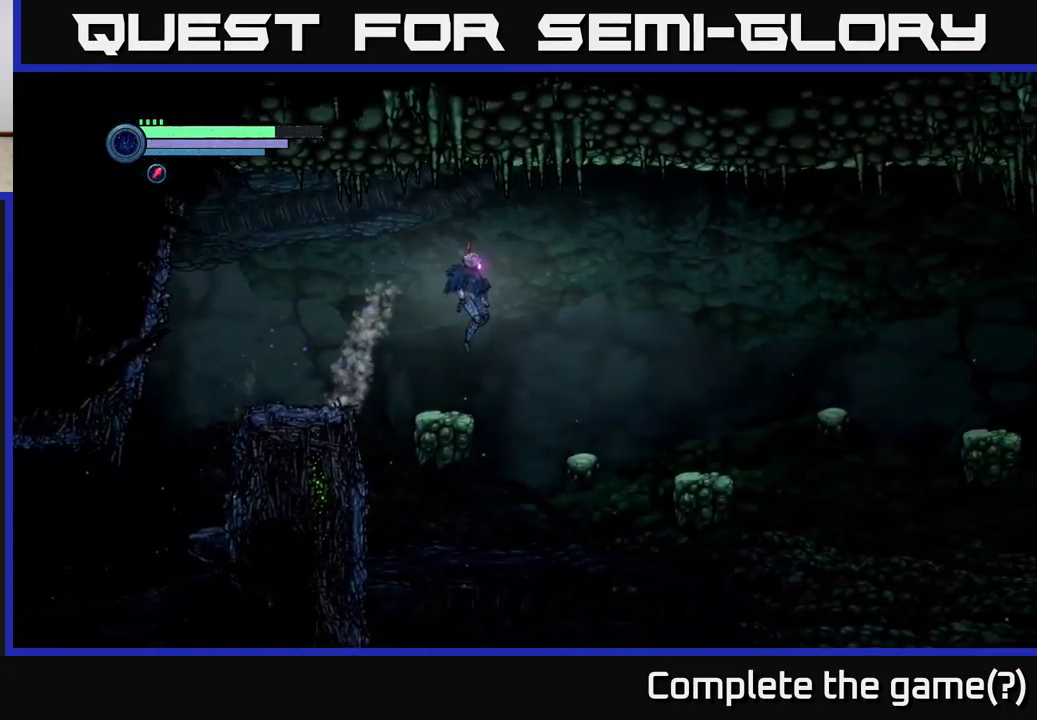
{"buttons": ["R2"], "left_stick": "right", "right_stick": "center", "events": [[33, "R2", "up"], [400, "R2", "down"]]}
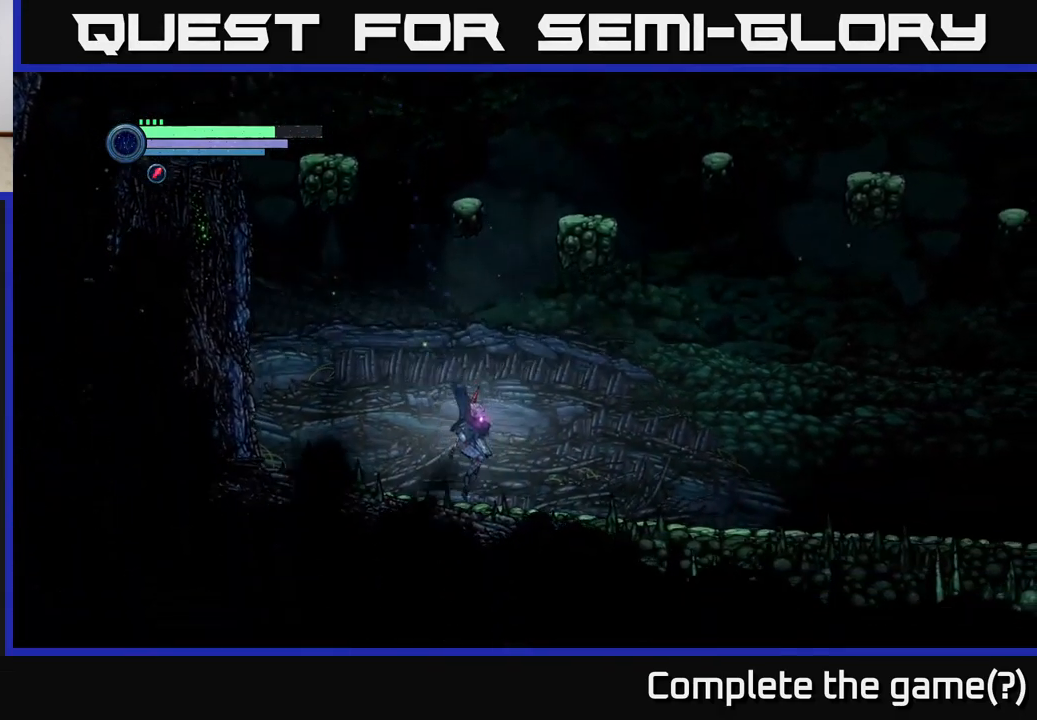
{"buttons": ["R2"], "left_stick": "right", "right_stick": "center", "events": [[67, "R1", "down"], [283, "R1", "up"]]}
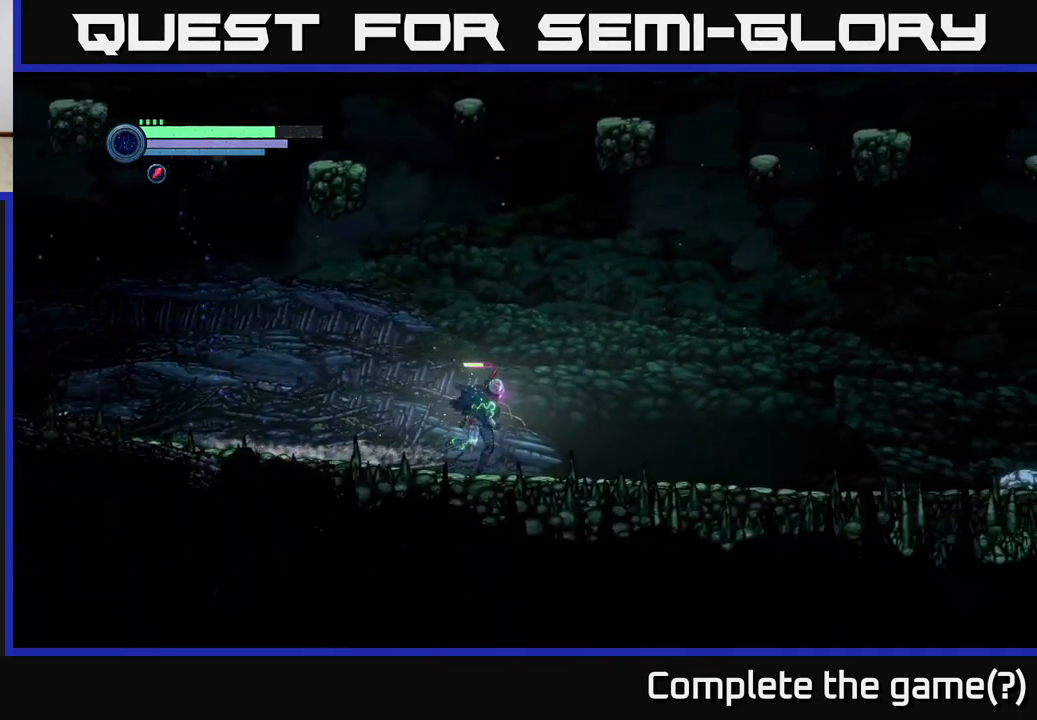
{"buttons": ["R2"], "left_stick": "right", "right_stick": "center", "events": []}
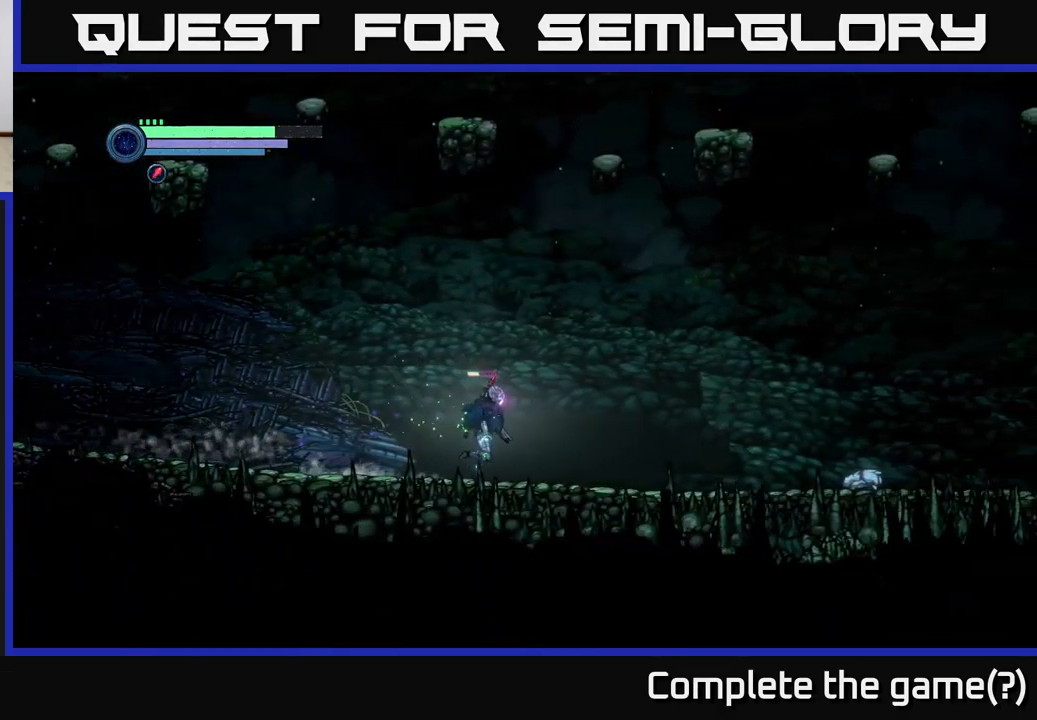
{"buttons": ["R2"], "left_stick": "right", "right_stick": "center", "events": []}
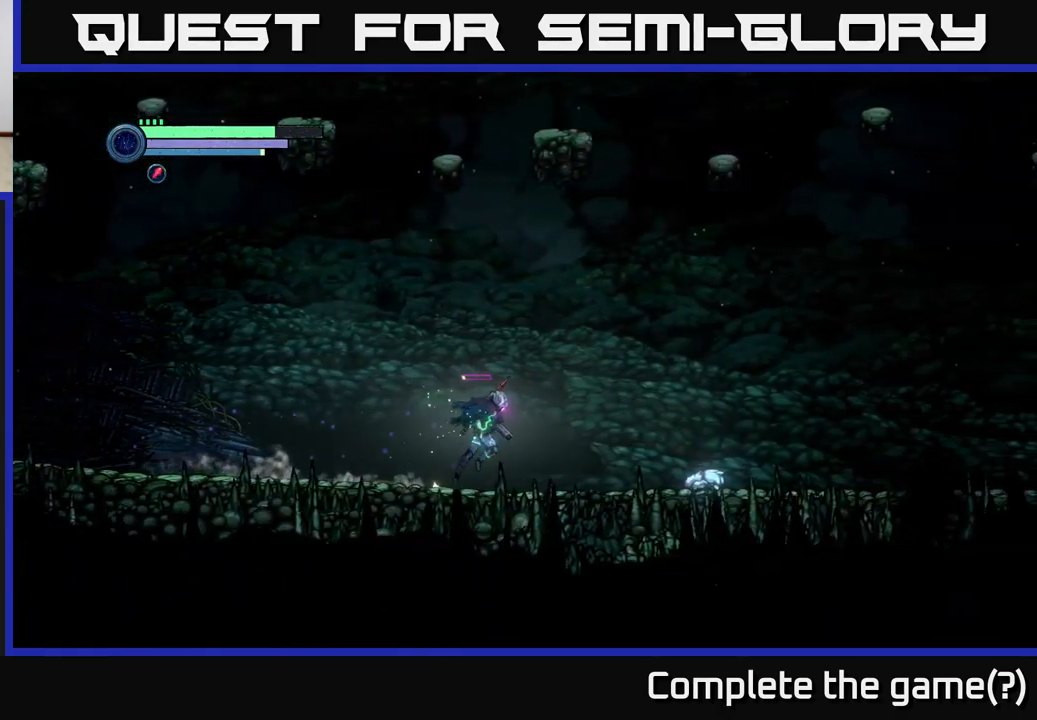
{"buttons": ["R2"], "left_stick": "right", "right_stick": "center", "events": []}
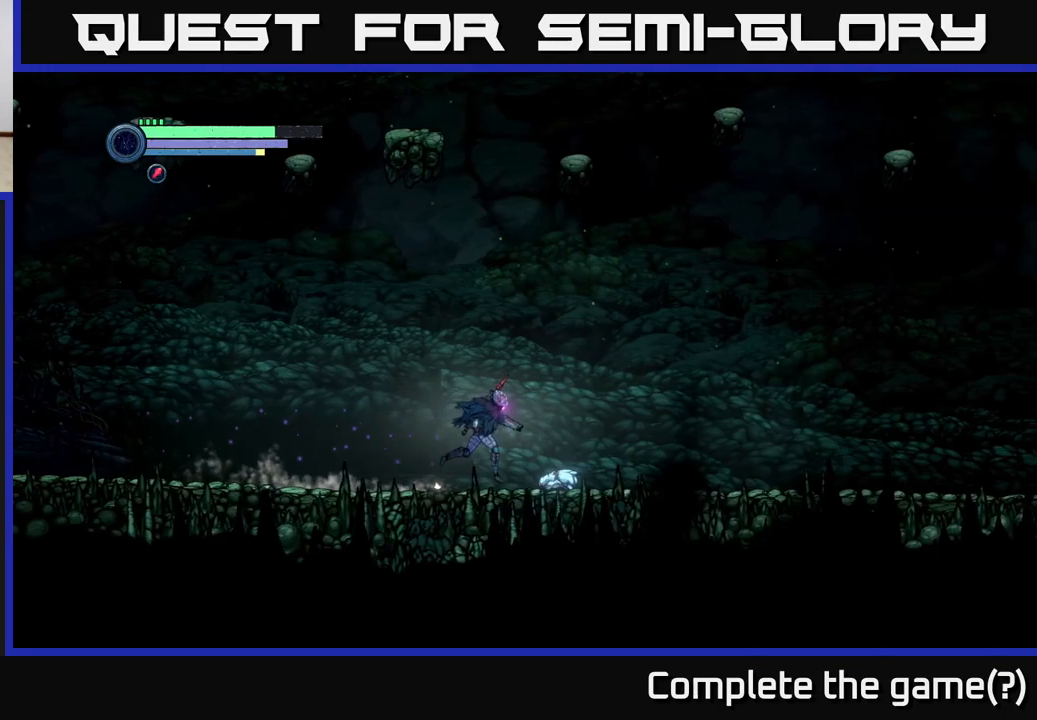
{"buttons": ["R2"], "left_stick": "right", "right_stick": "center", "events": []}
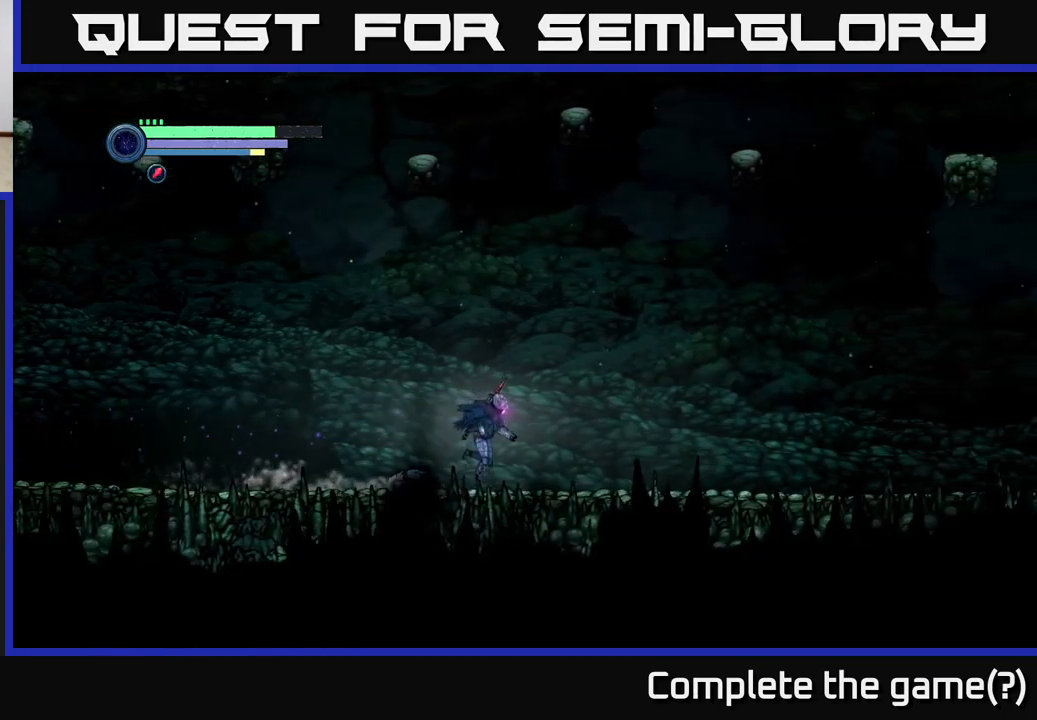
{"buttons": ["R2"], "left_stick": "right", "right_stick": "center", "events": []}
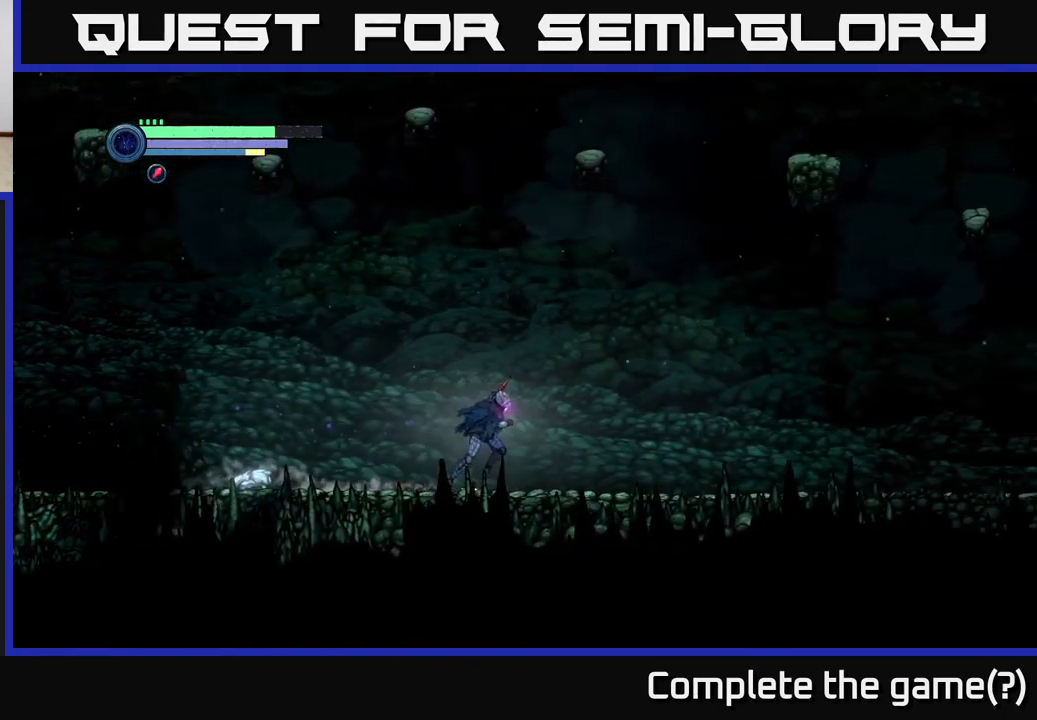
{"buttons": ["R2"], "left_stick": "right", "right_stick": "center", "events": []}
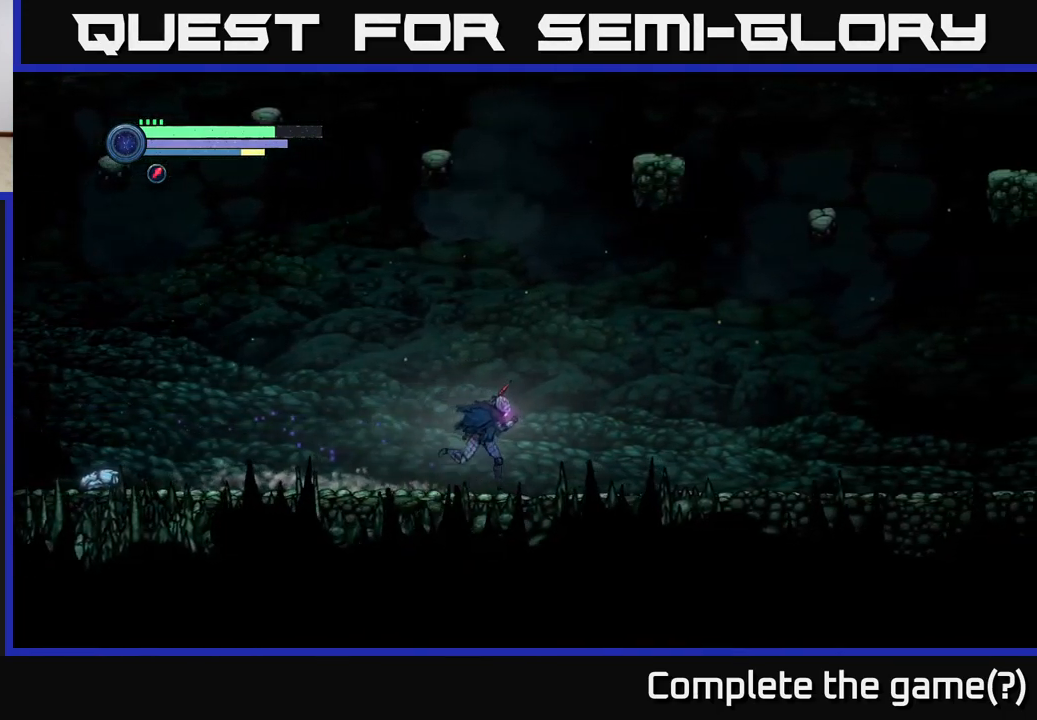
{"buttons": ["R2"], "left_stick": "right", "right_stick": "center", "events": []}
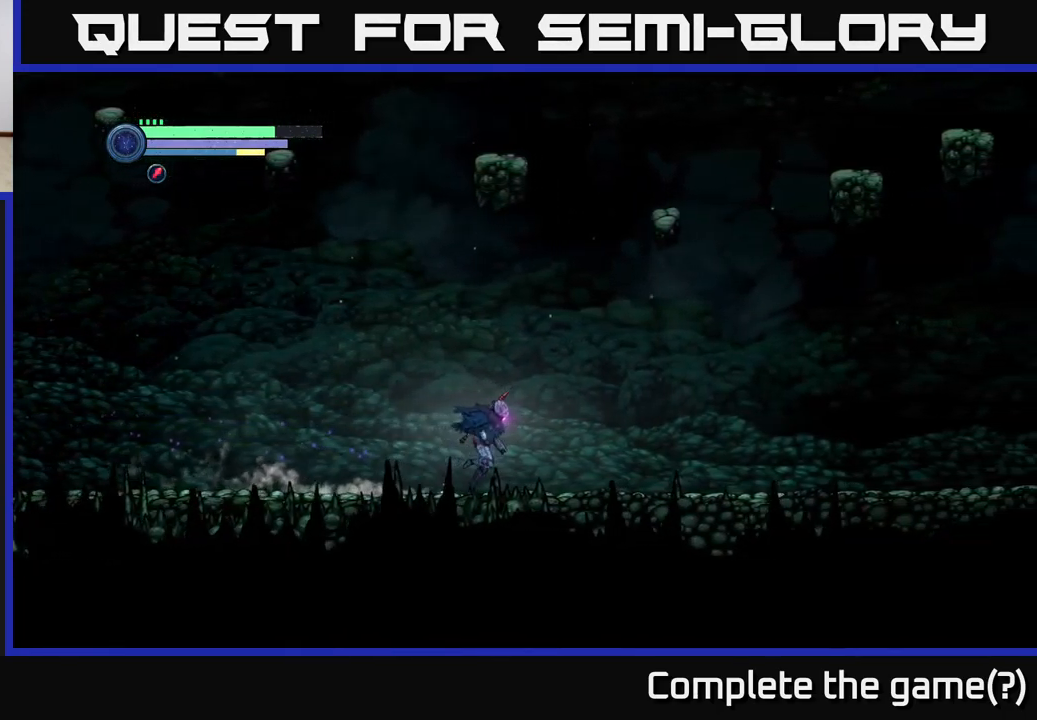
{"buttons": ["R2"], "left_stick": "right", "right_stick": "center", "events": []}
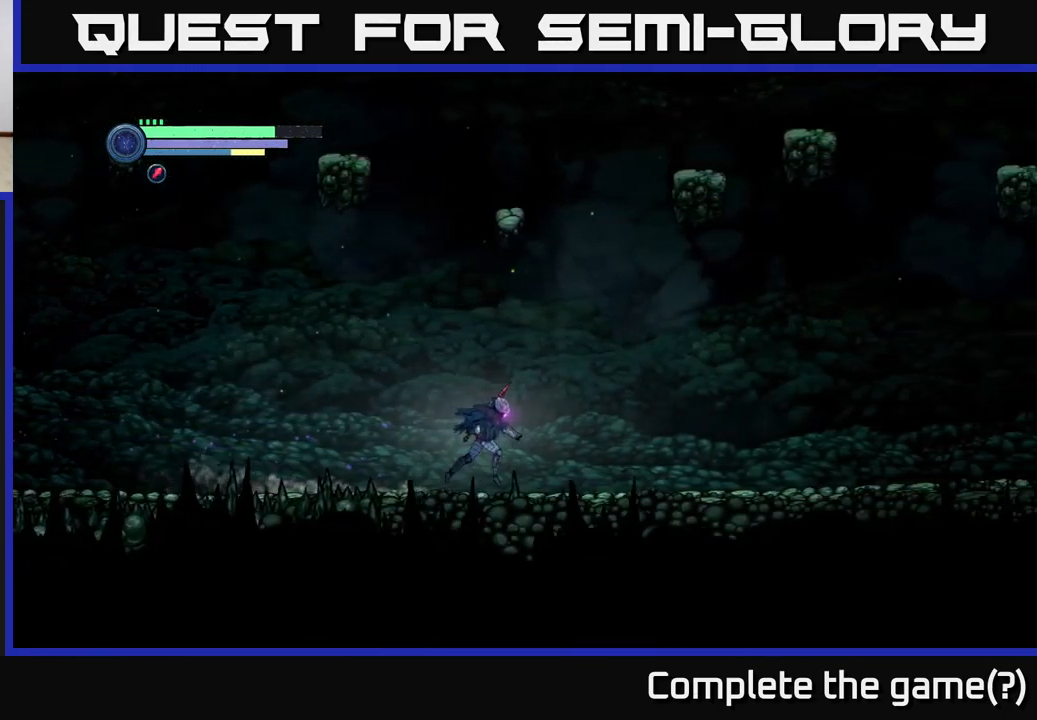
{"buttons": ["R2"], "left_stick": "right", "right_stick": "center", "events": []}
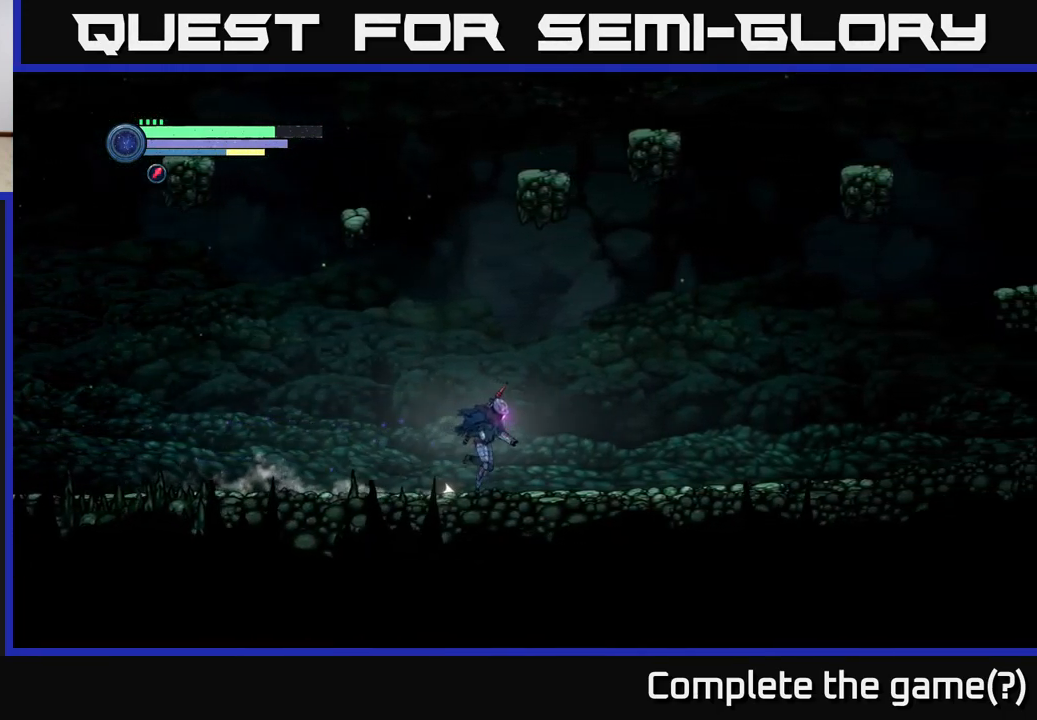
{"buttons": ["R2"], "left_stick": "right", "right_stick": "center", "events": []}
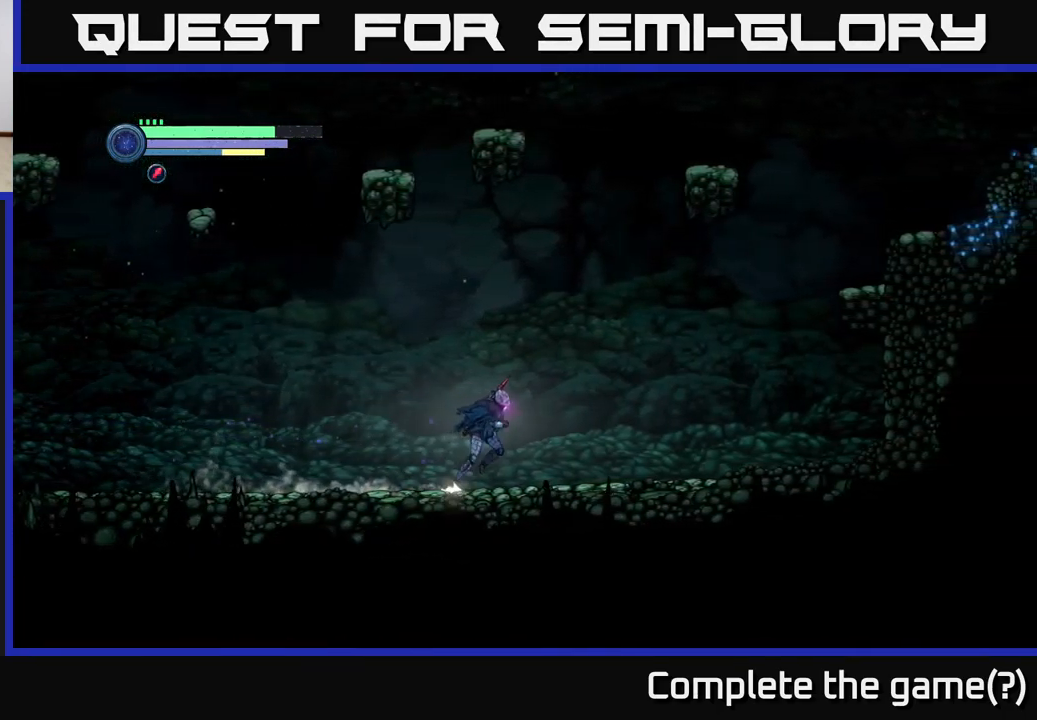
{"buttons": ["R2"], "left_stick": "right", "right_stick": "center", "events": []}
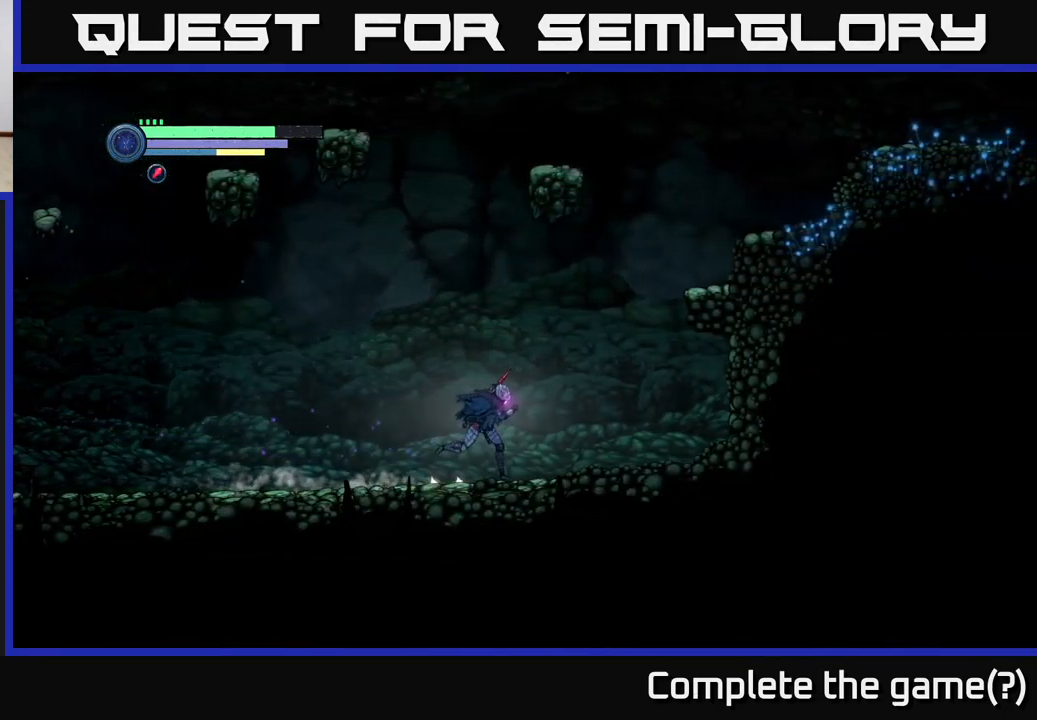
{"buttons": ["A", "R2"], "left_stick": "right", "right_stick": "center", "events": [[200, "A", "down"]]}
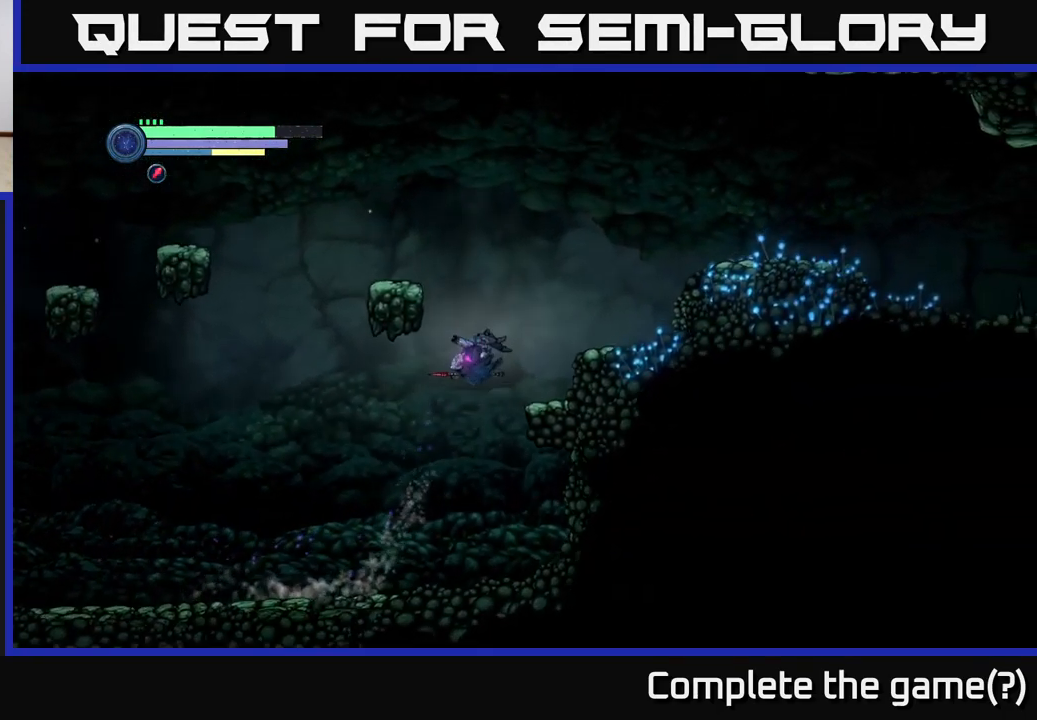
{"buttons": ["A", "R2"], "left_stick": "right", "right_stick": "center", "events": [[167, "A", "up"], [384, "A", "down"]]}
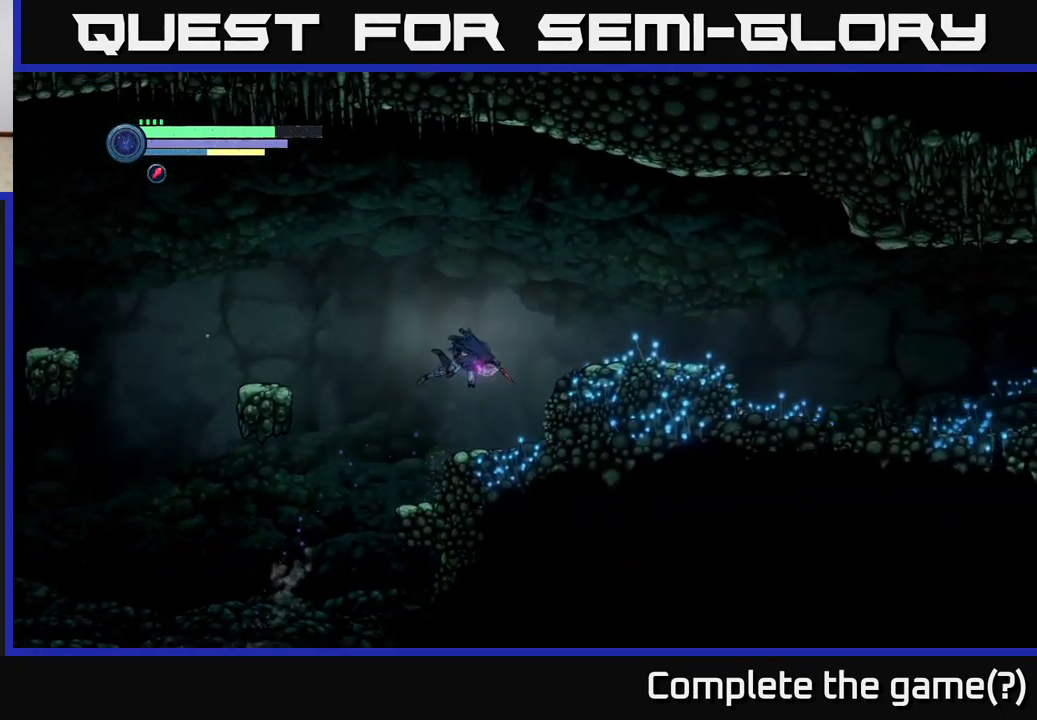
{"buttons": ["R2"], "left_stick": "right", "right_stick": "center", "events": [[66, "A", "up"]]}
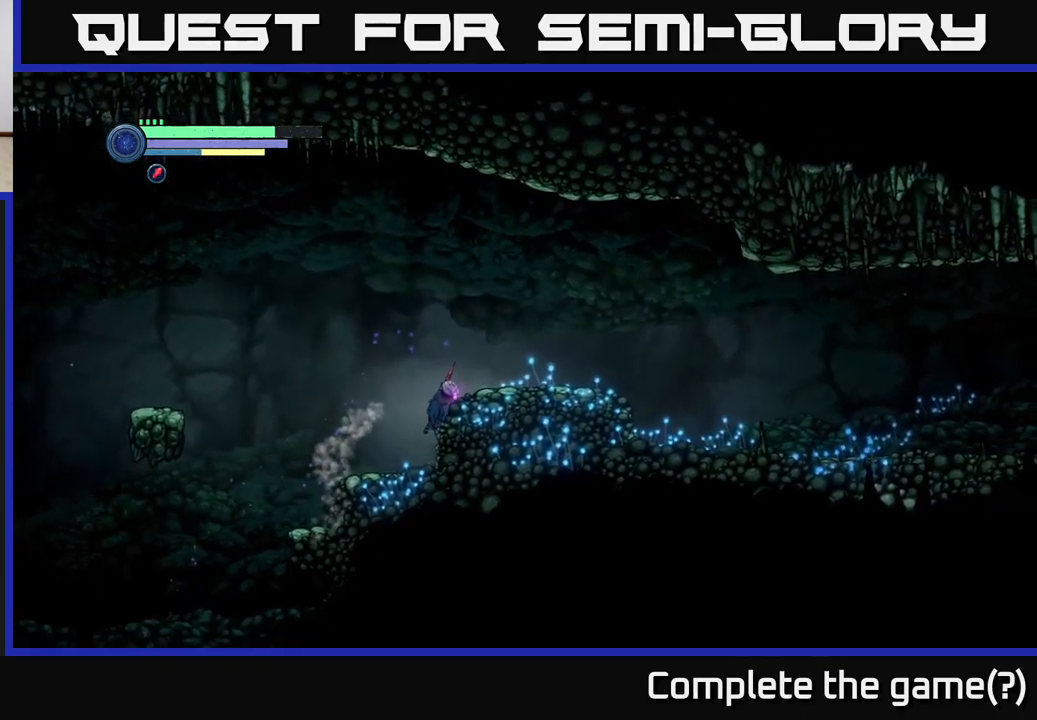
{"buttons": ["R2"], "left_stick": "right", "right_stick": "center", "events": [[150, "A", "down"], [367, "A", "up"]]}
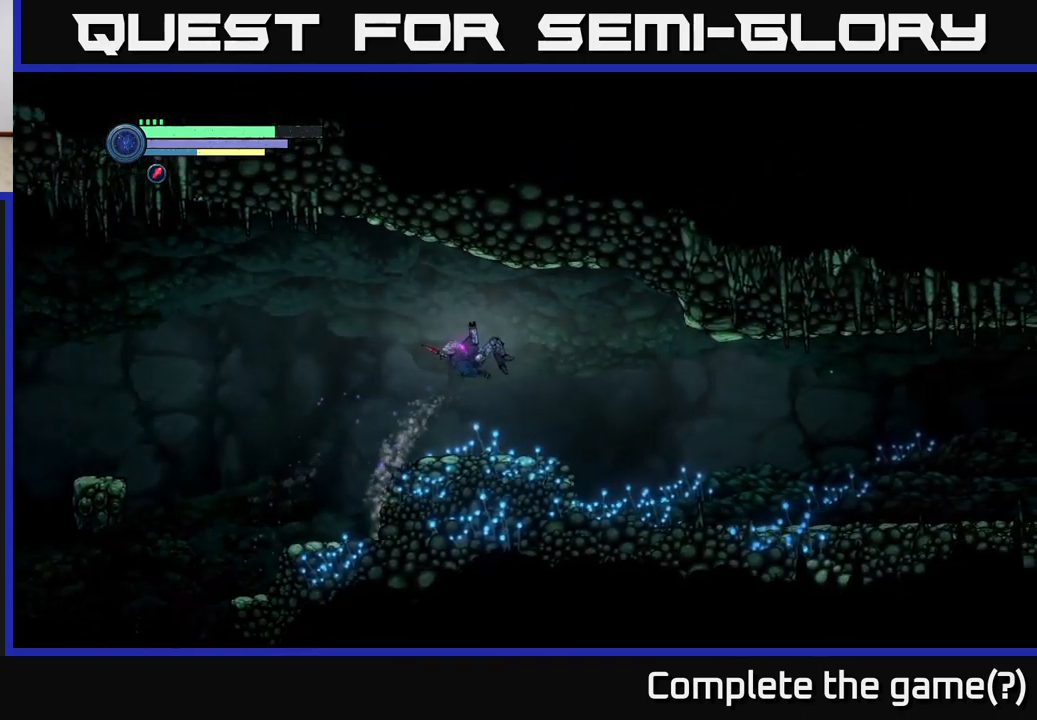
{"buttons": [], "left_stick": "right", "right_stick": "center", "events": [[167, "R2", "up"]]}
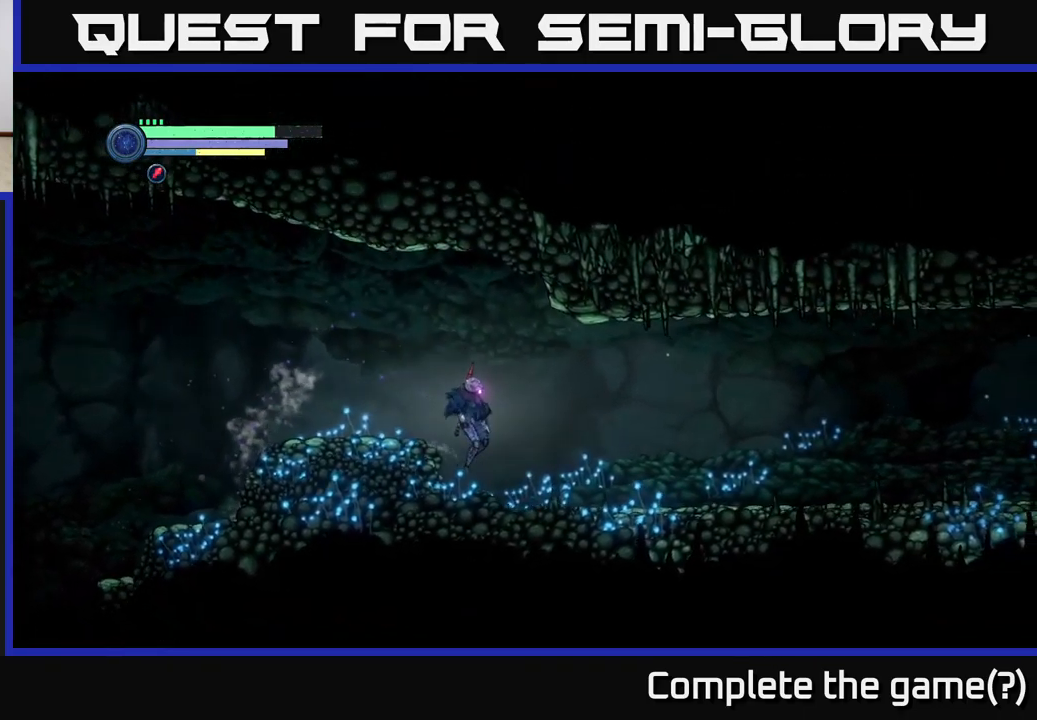
{"buttons": ["R1", "R2"], "left_stick": "right", "right_stick": "center", "events": [[250, "R2", "down"], [400, "R1", "down"]]}
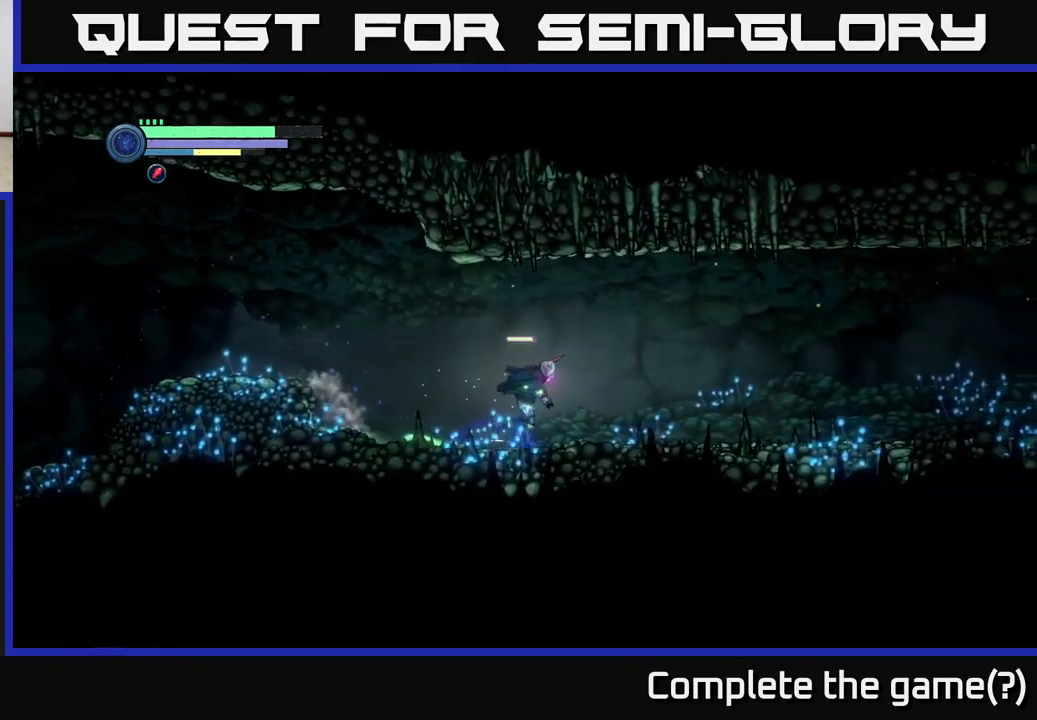
{"buttons": ["R2"], "left_stick": "right", "right_stick": "center", "events": [[117, "R1", "up"]]}